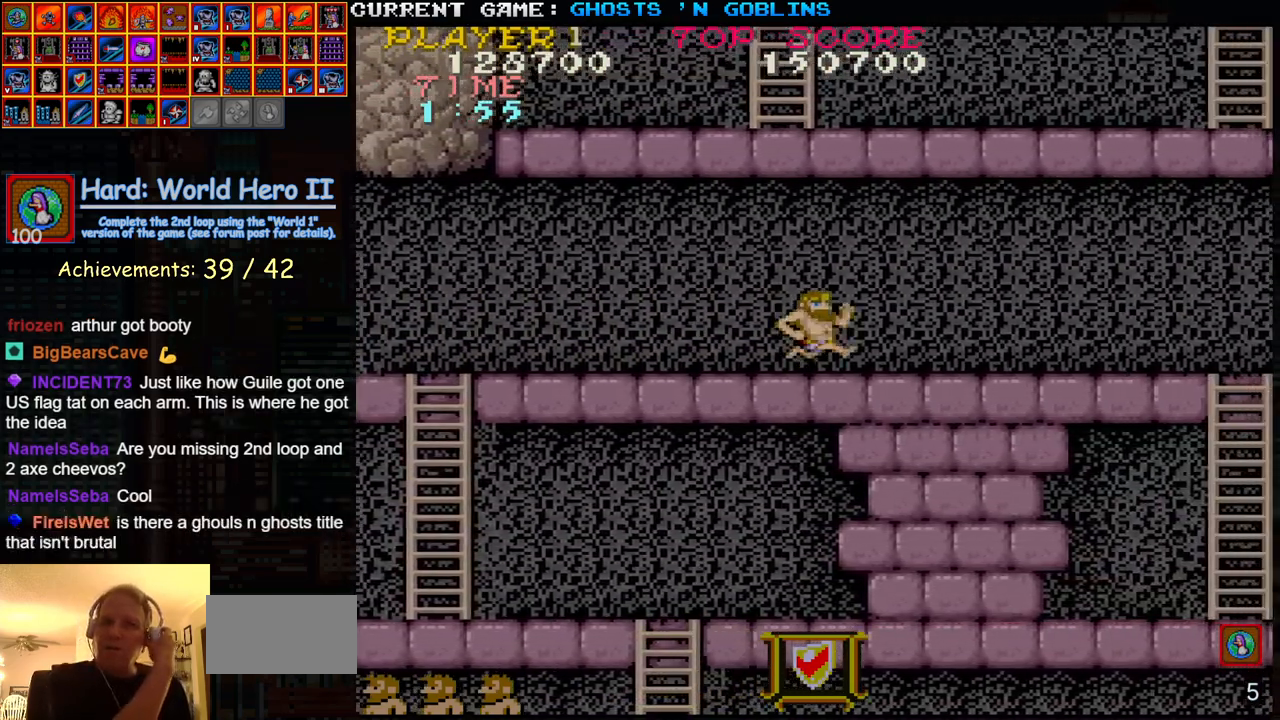
Gameplay with a controller (arcade stick); each line is a JSON object with the inputs held at the frame after it. "events" lists button and stick changes between this image and that frame as [ms after this image, input, new state], when the widget could be followed in between. Not read: L3 R3.
{"buttons": [], "left_stick": "right", "events": []}
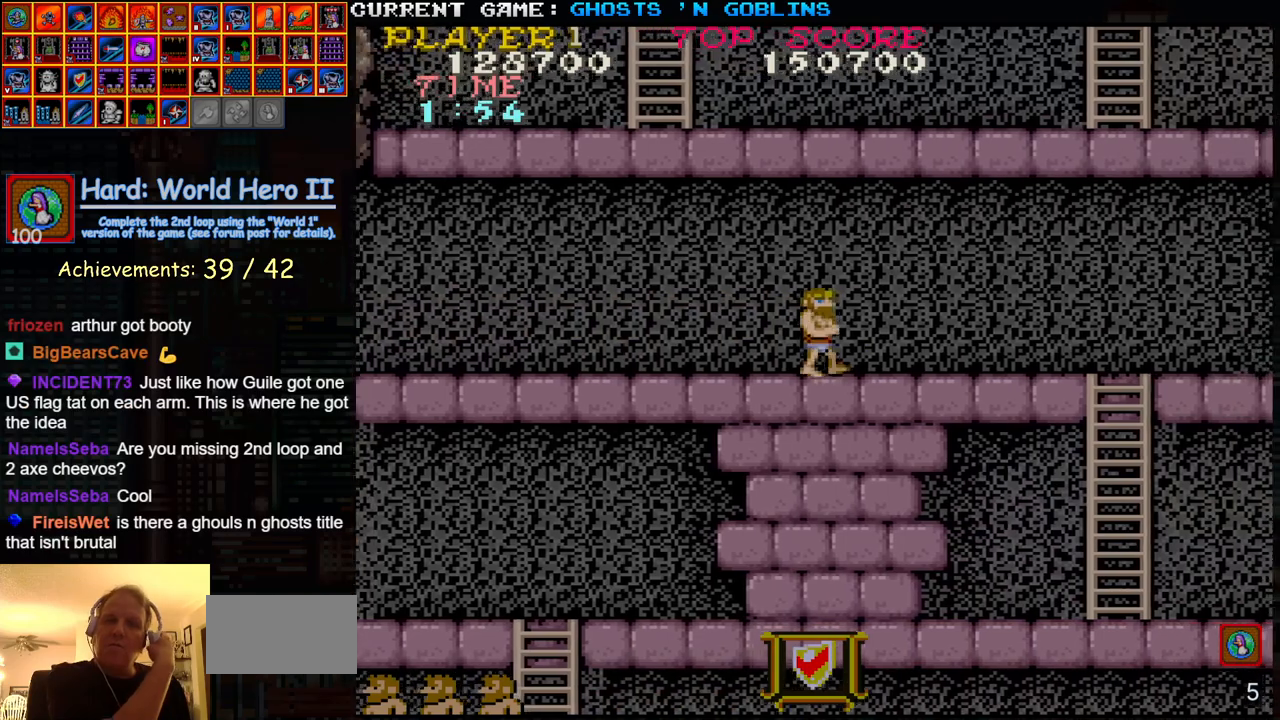
{"buttons": [], "left_stick": "right", "events": []}
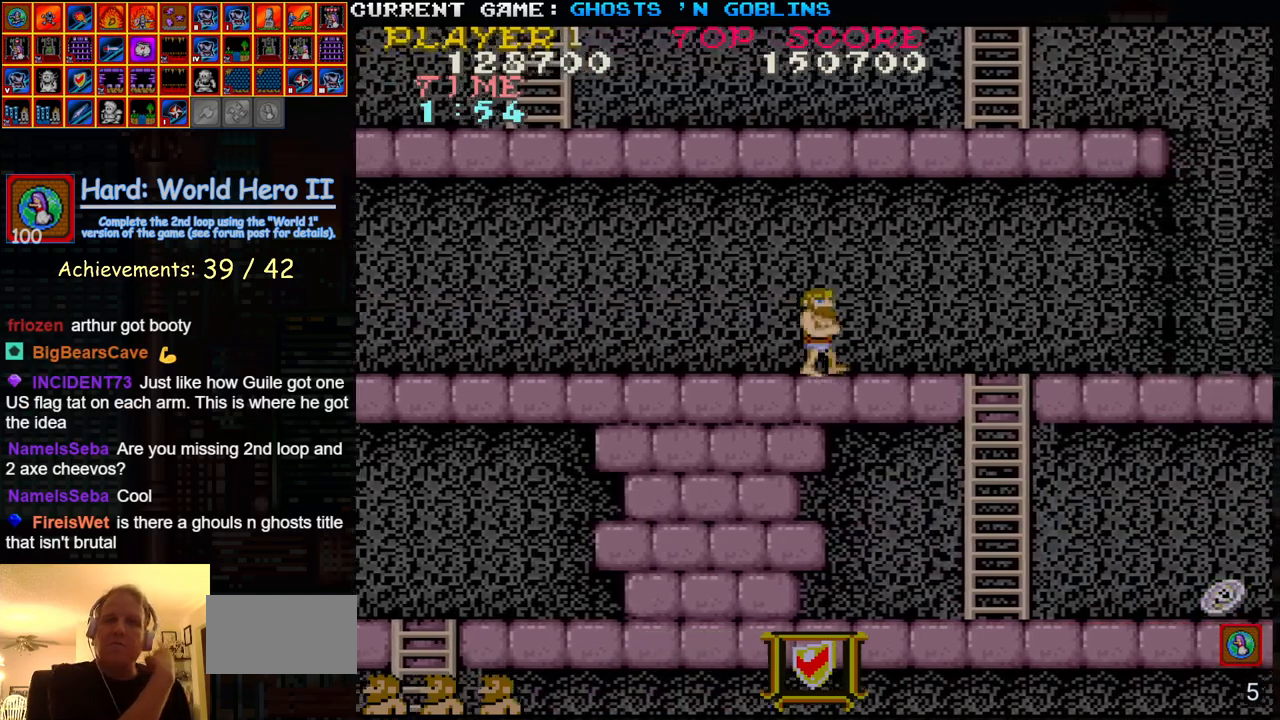
{"buttons": [], "left_stick": "right", "events": []}
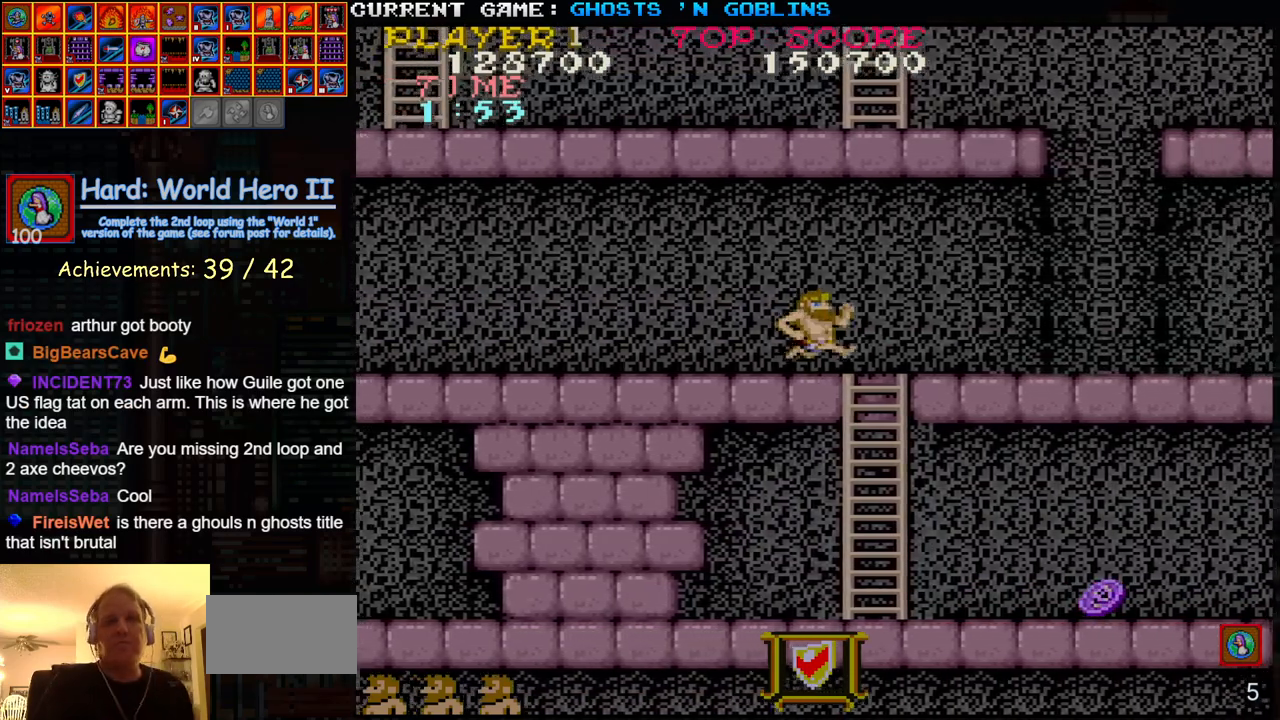
{"buttons": [], "left_stick": "right", "events": []}
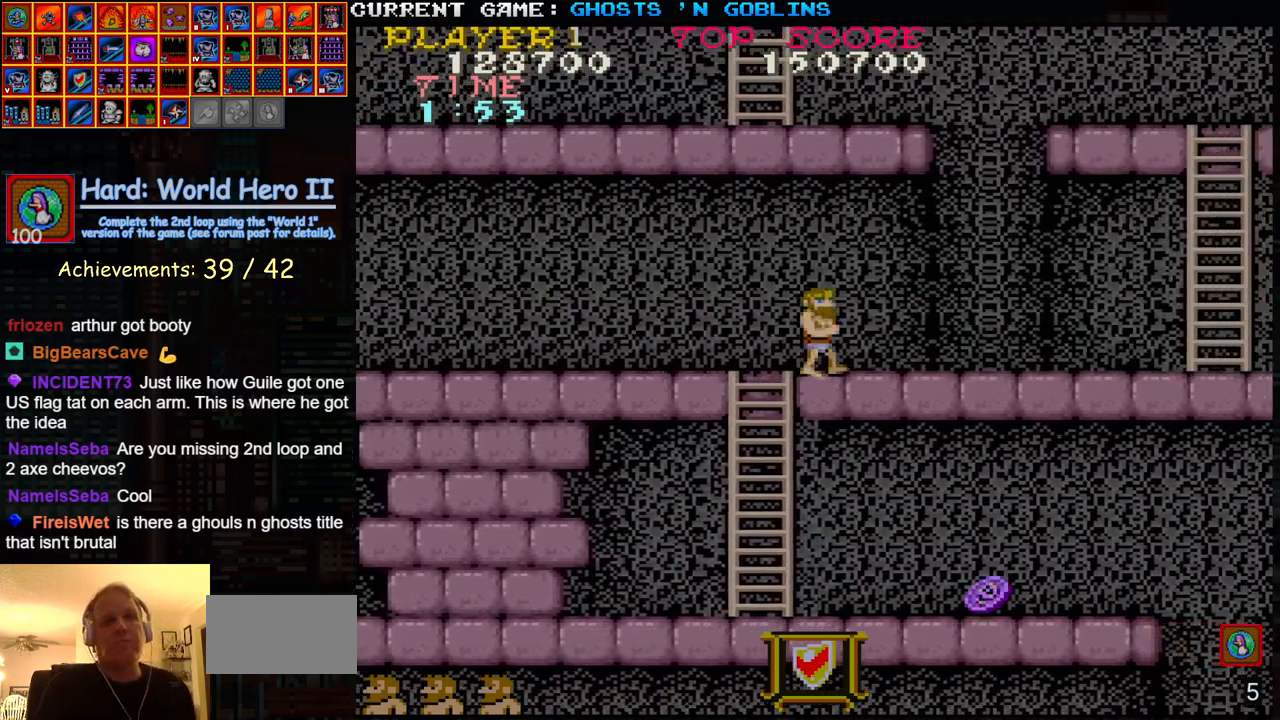
{"buttons": [], "left_stick": "right", "events": []}
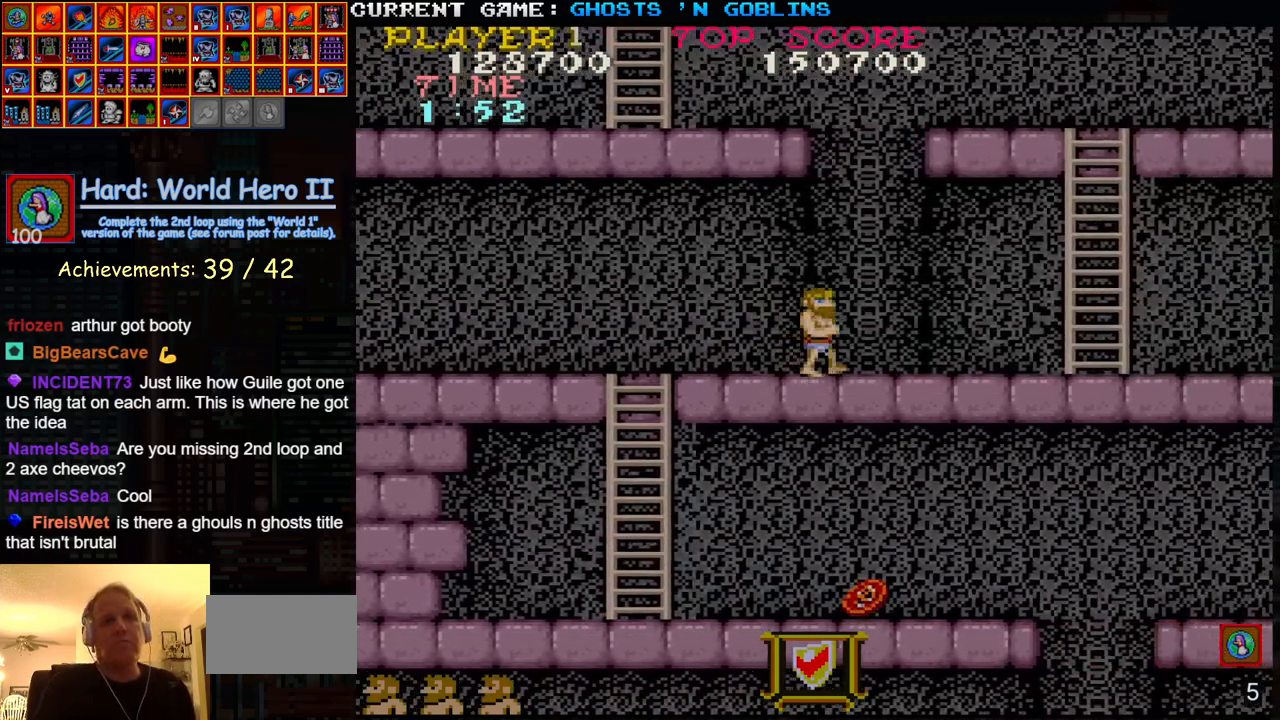
{"buttons": [], "left_stick": "right", "events": []}
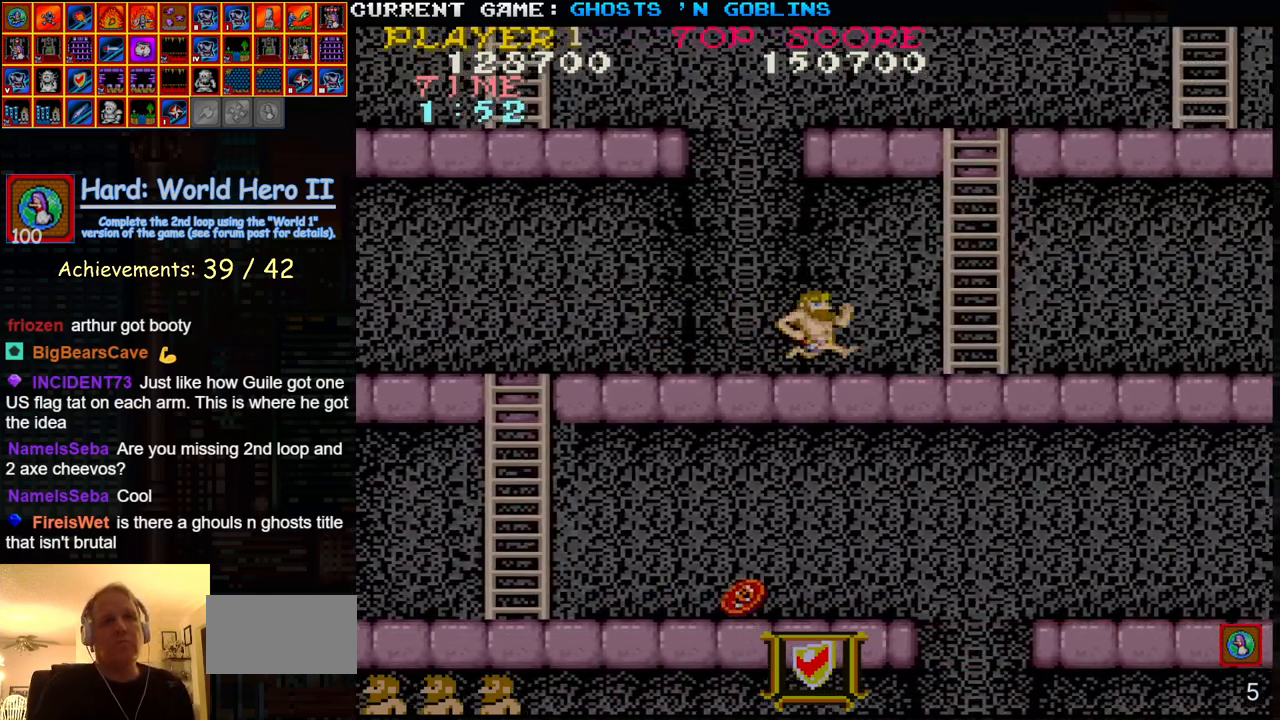
{"buttons": [], "left_stick": "right", "events": []}
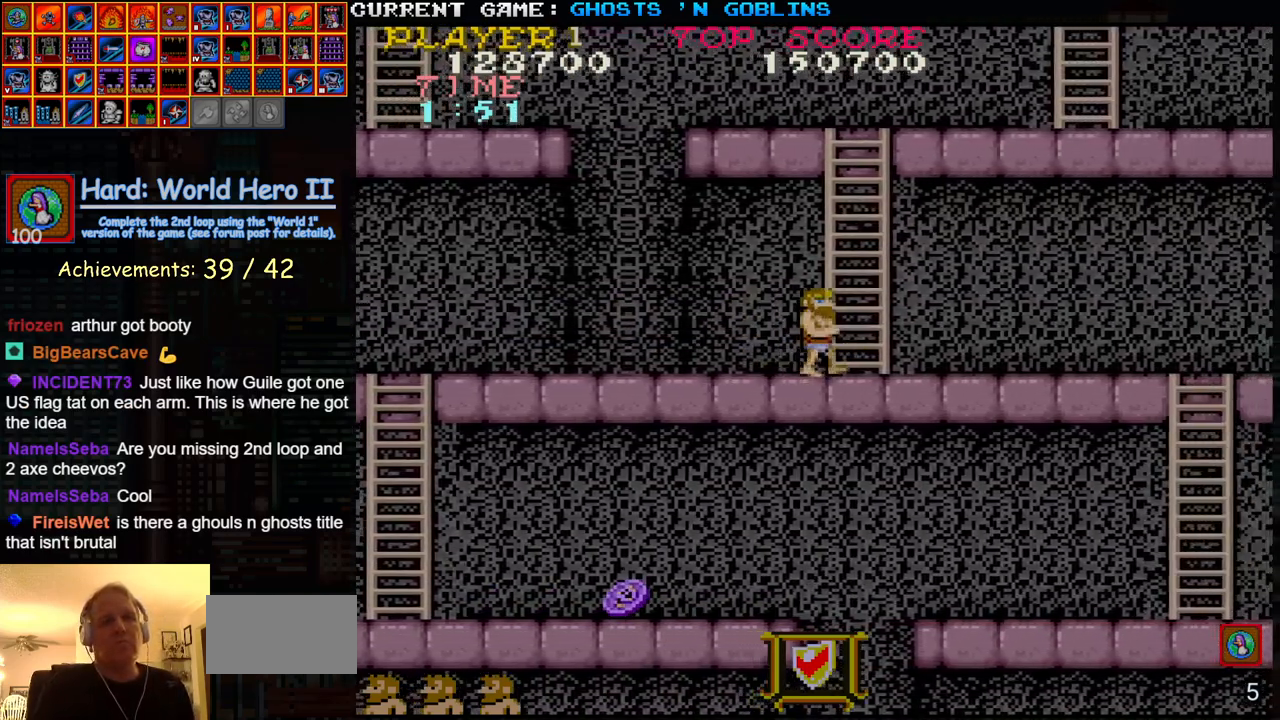
{"buttons": [], "left_stick": "up", "events": [[33, "left_stick", "up"]]}
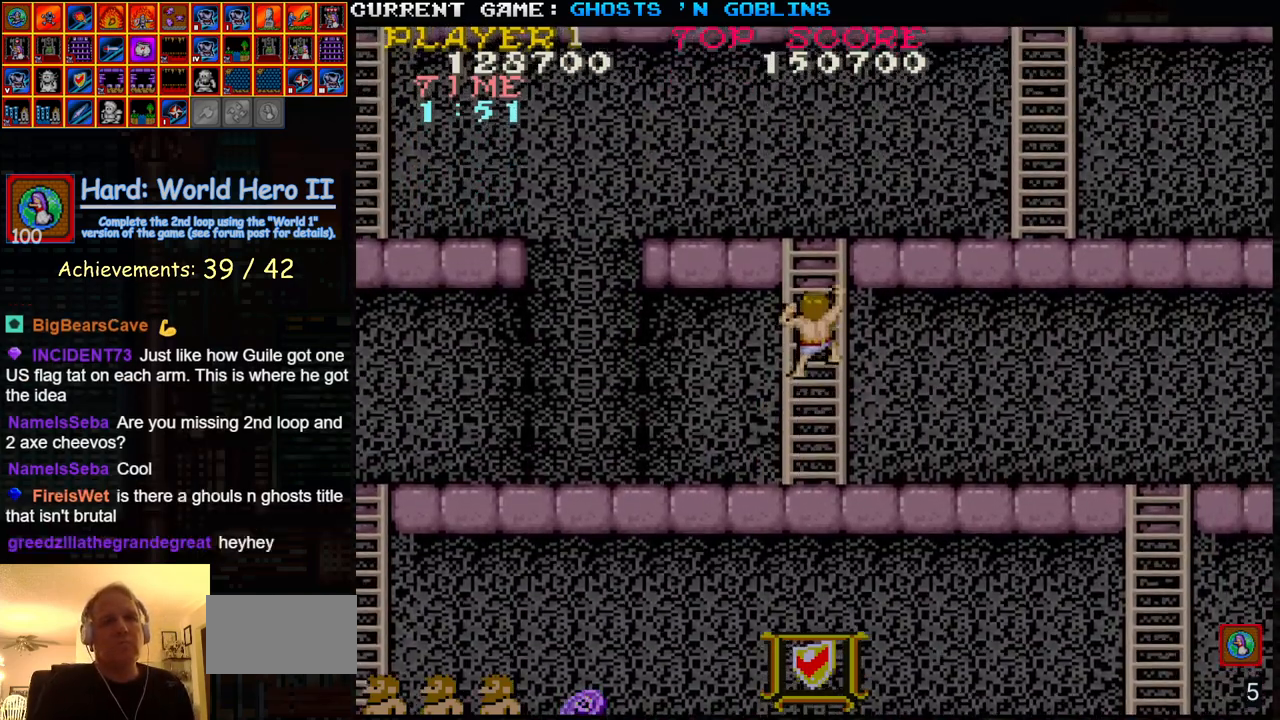
{"buttons": [], "left_stick": "up-right", "events": [[50, "left_stick", "up-right"]]}
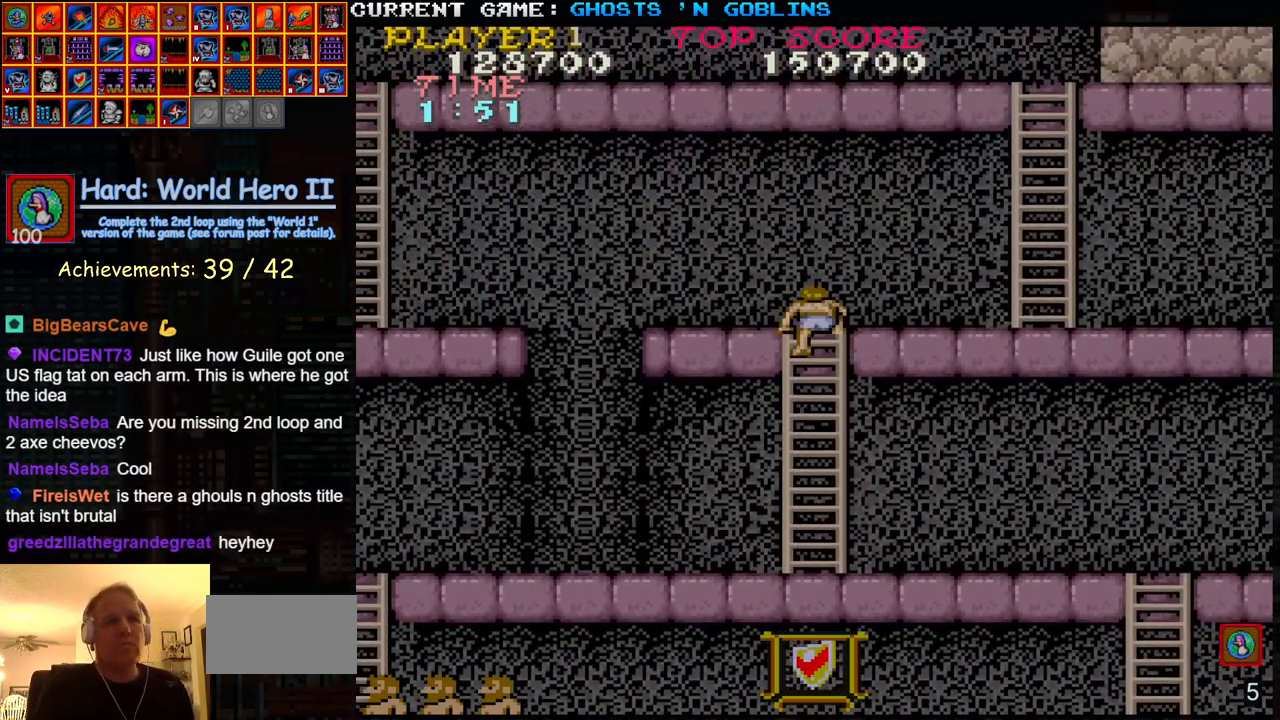
{"buttons": [], "left_stick": "right", "events": [[250, "left_stick", "right"]]}
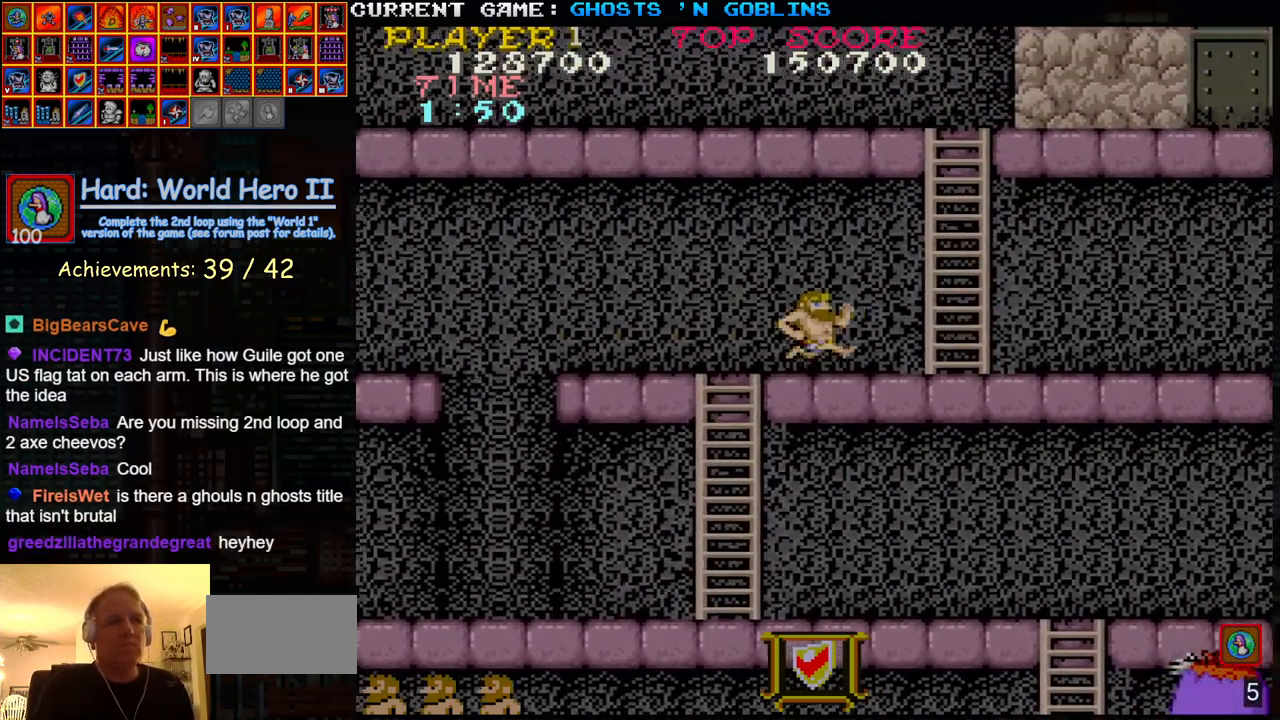
{"buttons": [], "left_stick": "center", "events": [[467, "left_stick", "center"]]}
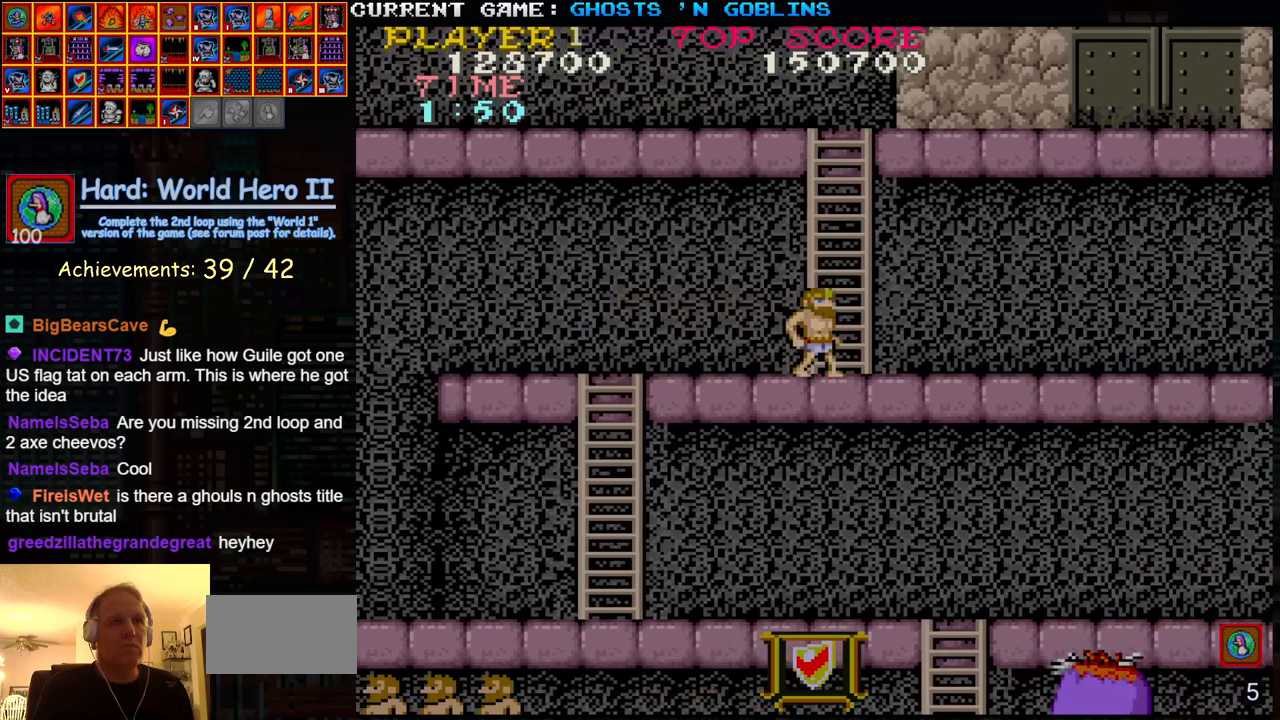
{"buttons": [], "left_stick": "up", "events": [[350, "left_stick", "up"]]}
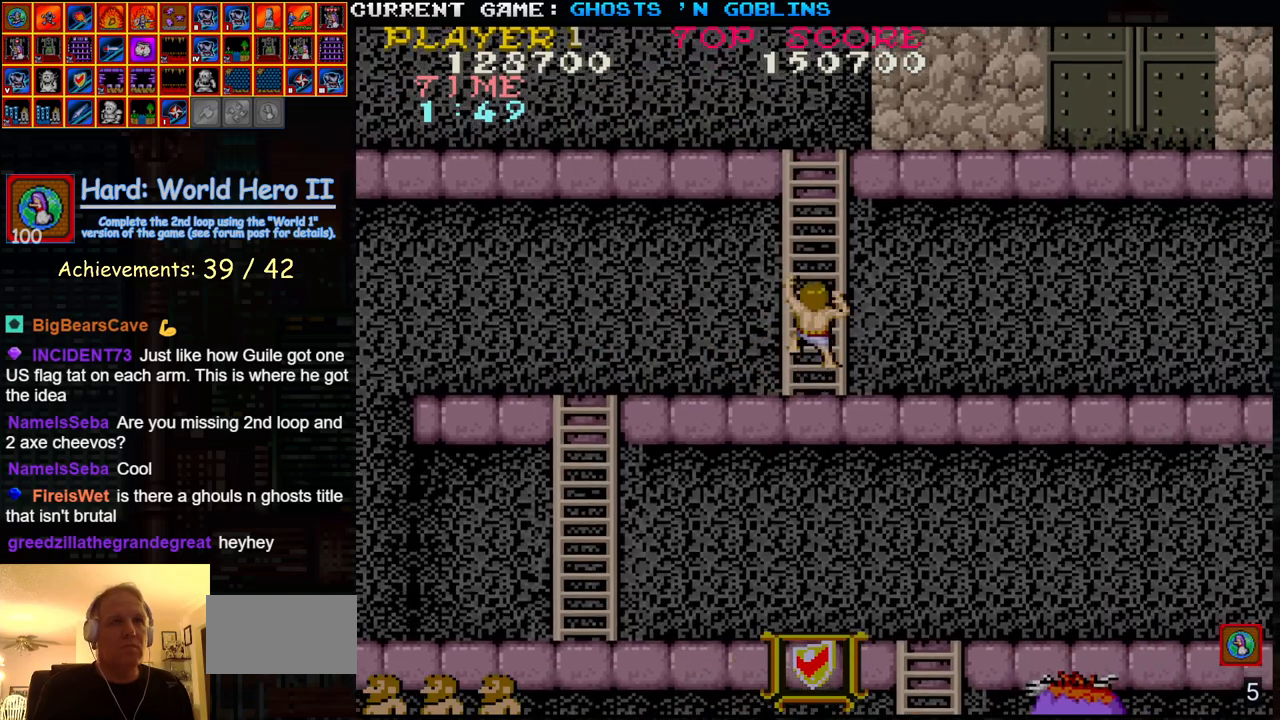
{"buttons": [], "left_stick": "down", "events": [[167, "left_stick", "center"], [233, "left_stick", "down"]]}
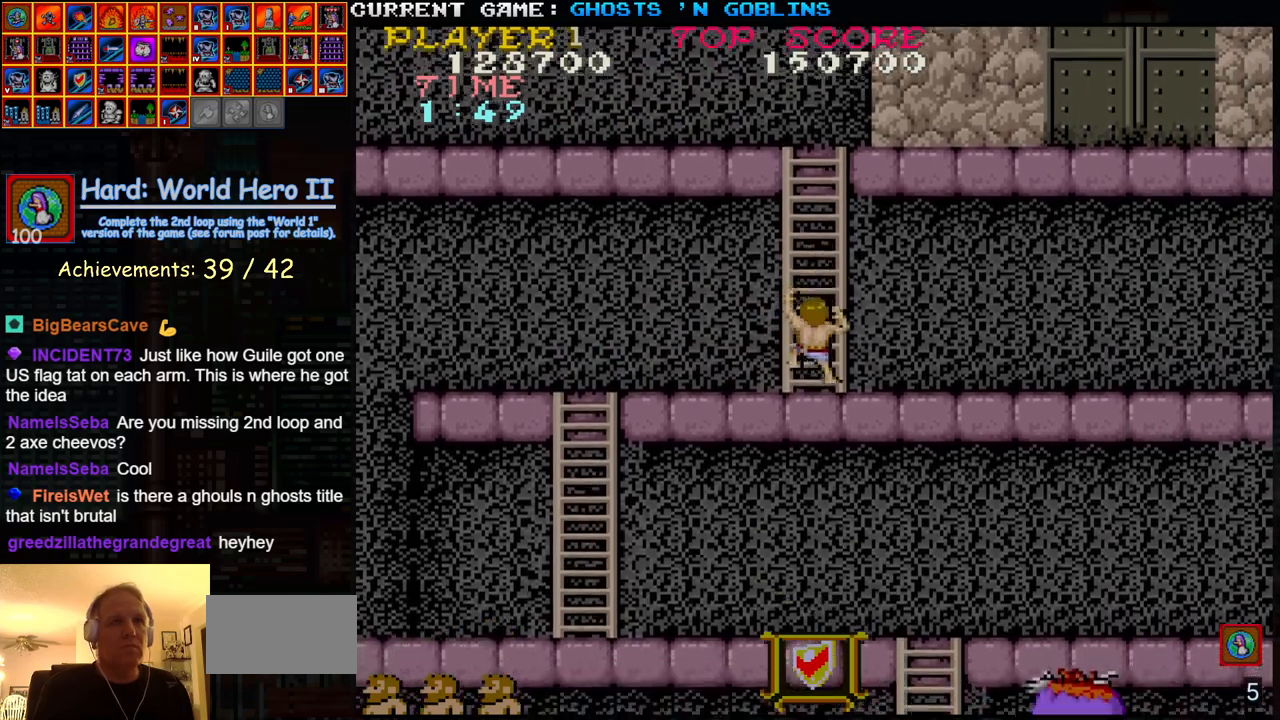
{"buttons": [], "left_stick": "center", "events": [[67, "left_stick", "center"]]}
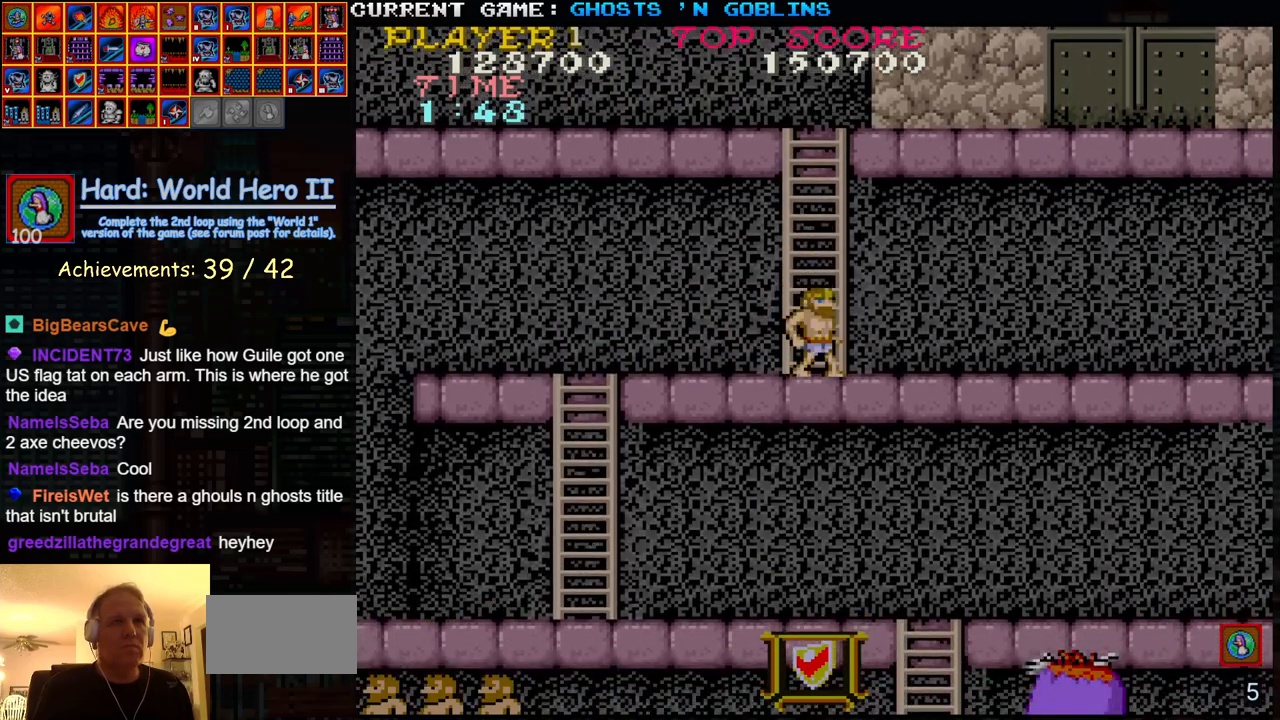
{"buttons": [], "left_stick": "up", "events": [[133, "left_stick", "up"]]}
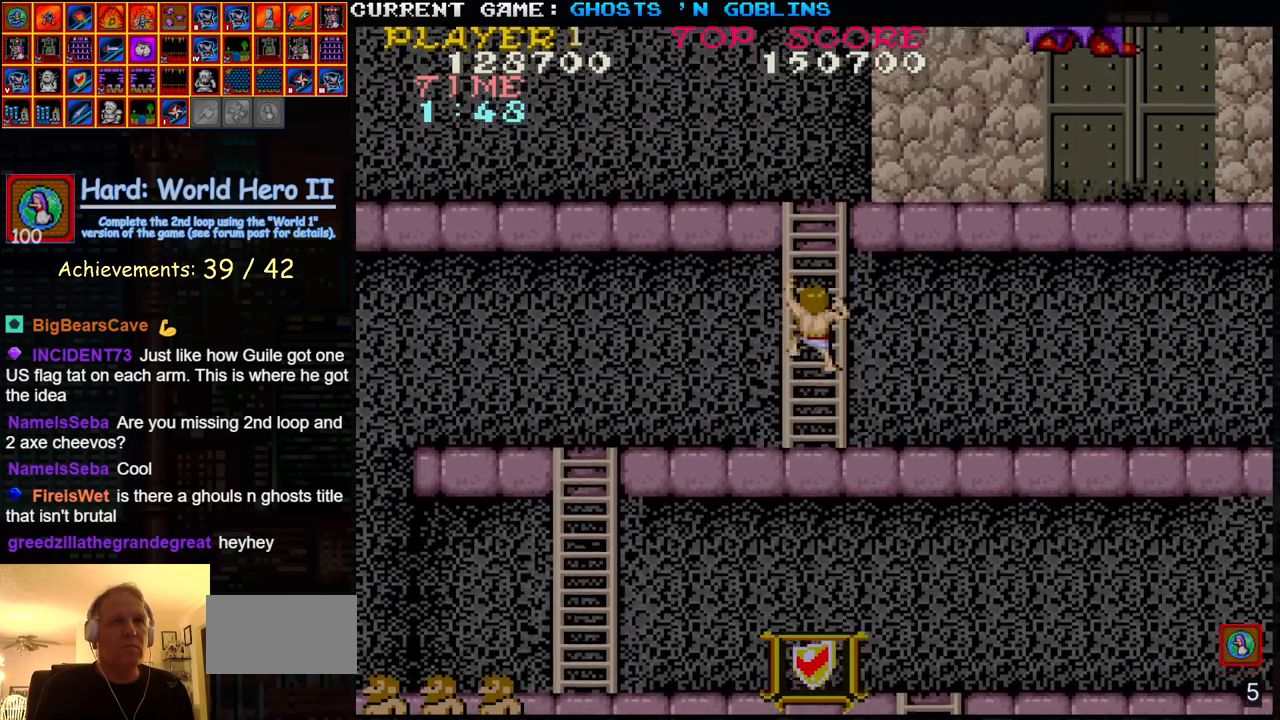
{"buttons": [], "left_stick": "down", "events": [[133, "left_stick", "down"]]}
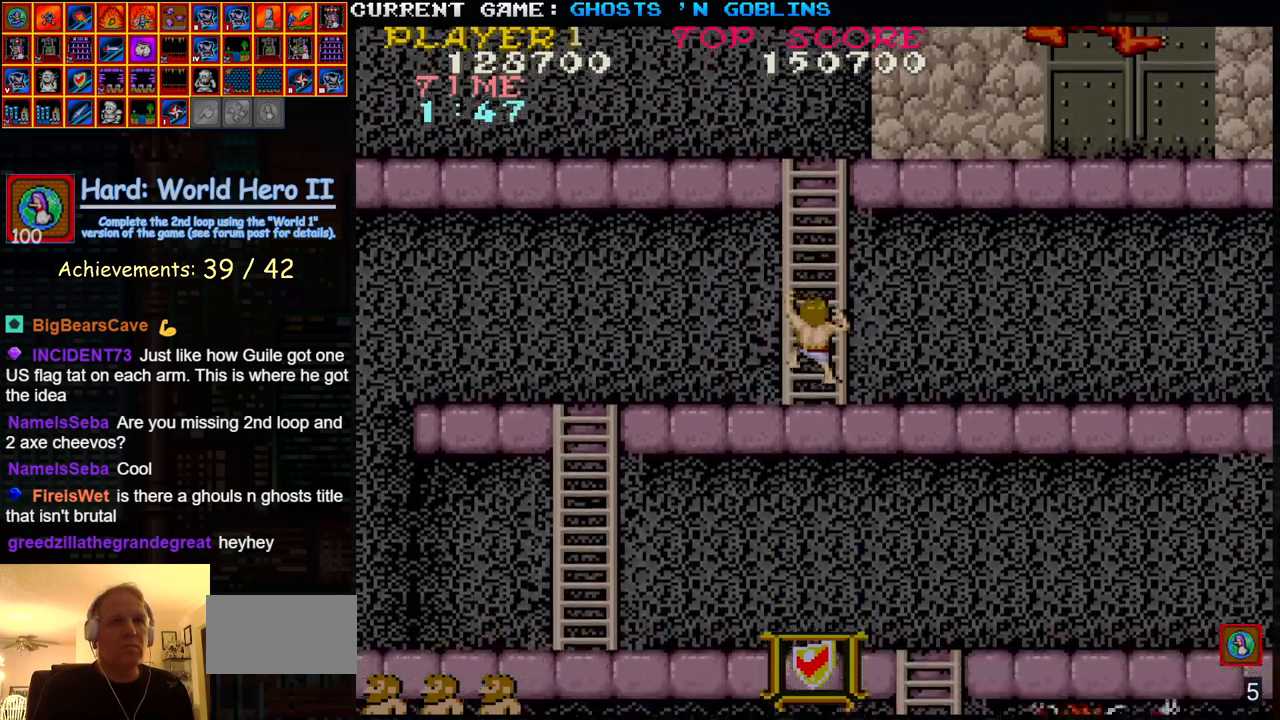
{"buttons": [], "left_stick": "left", "events": [[83, "left_stick", "left"]]}
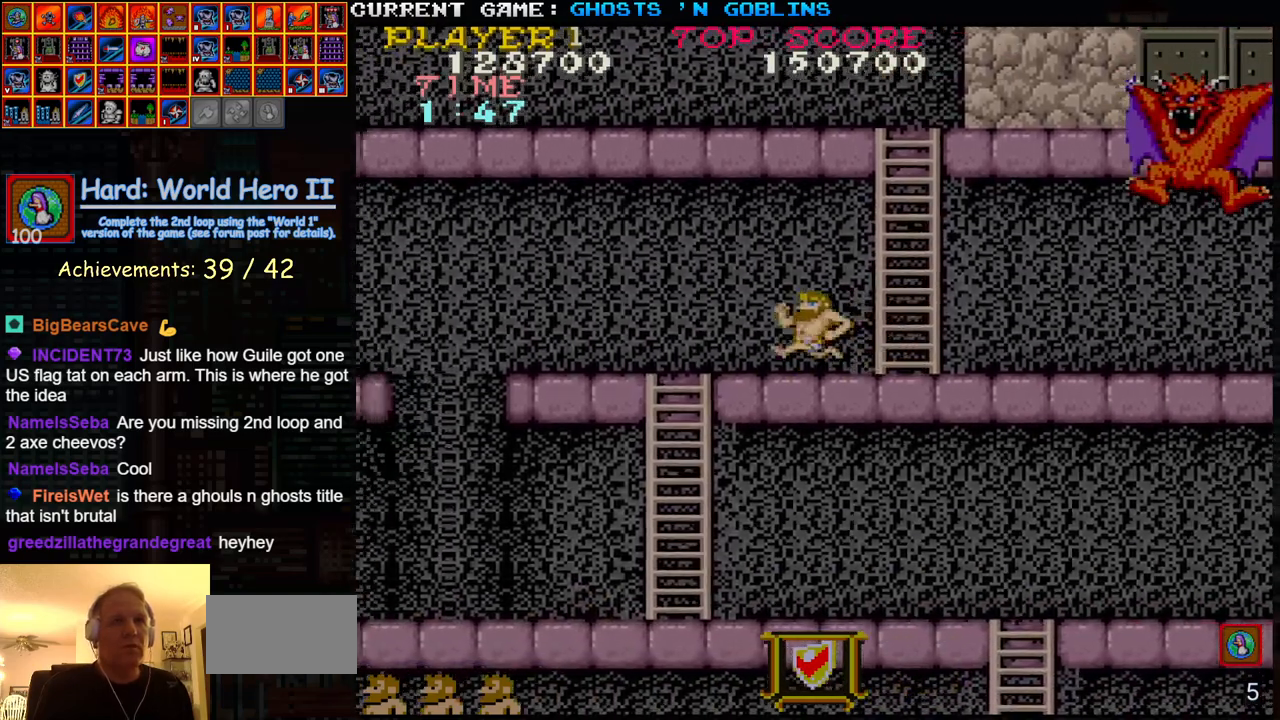
{"buttons": [], "left_stick": "left", "events": []}
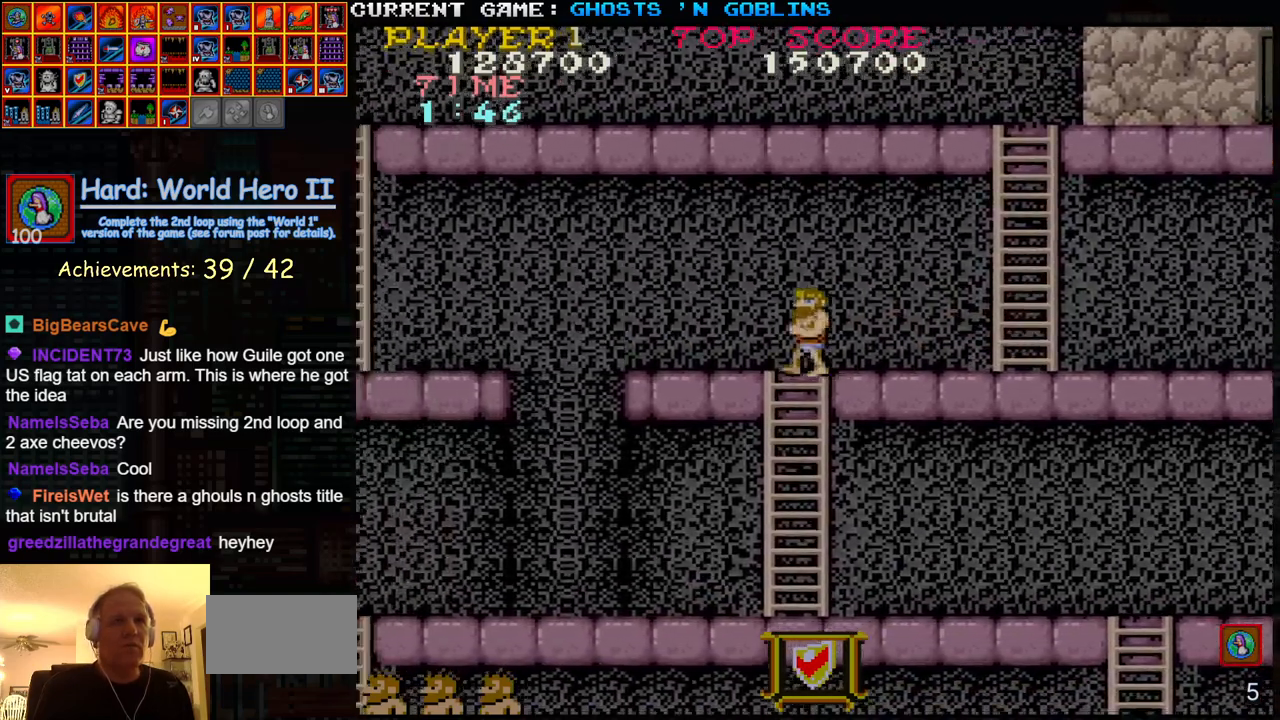
{"buttons": ["R1"], "left_stick": "left", "events": [[500, "R1", "down"]]}
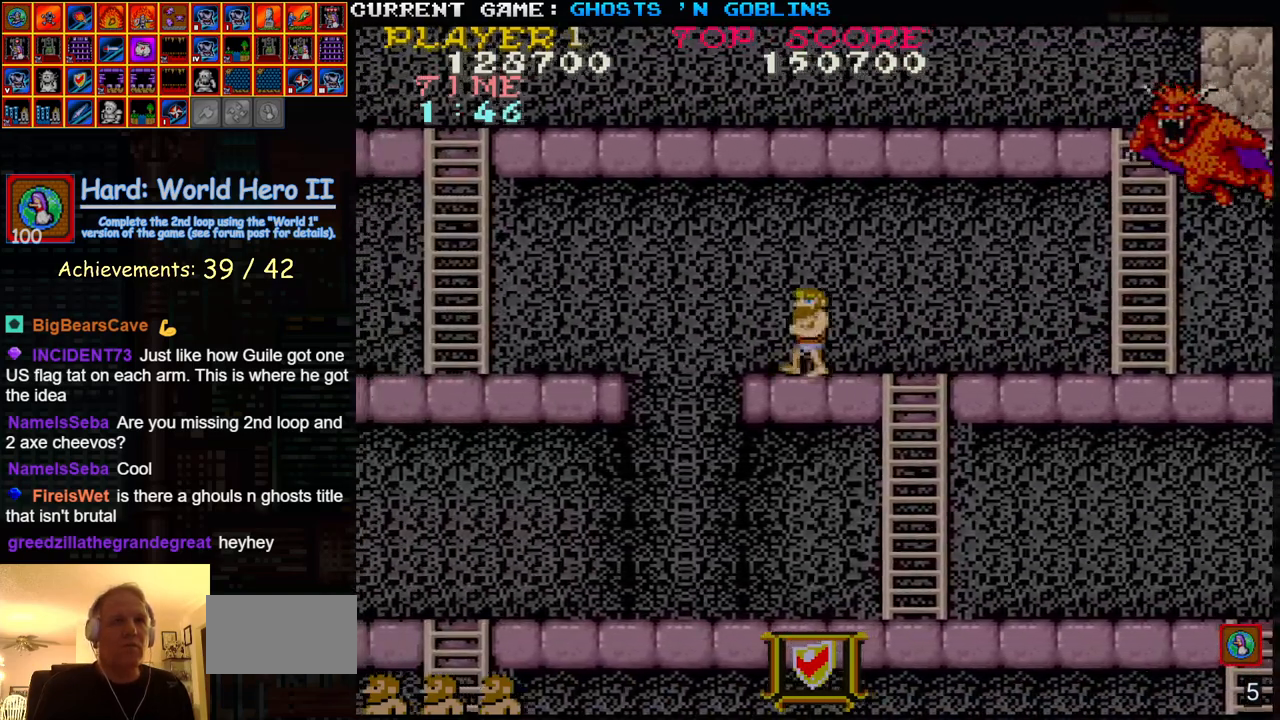
{"buttons": [], "left_stick": "left", "events": [[117, "R1", "up"]]}
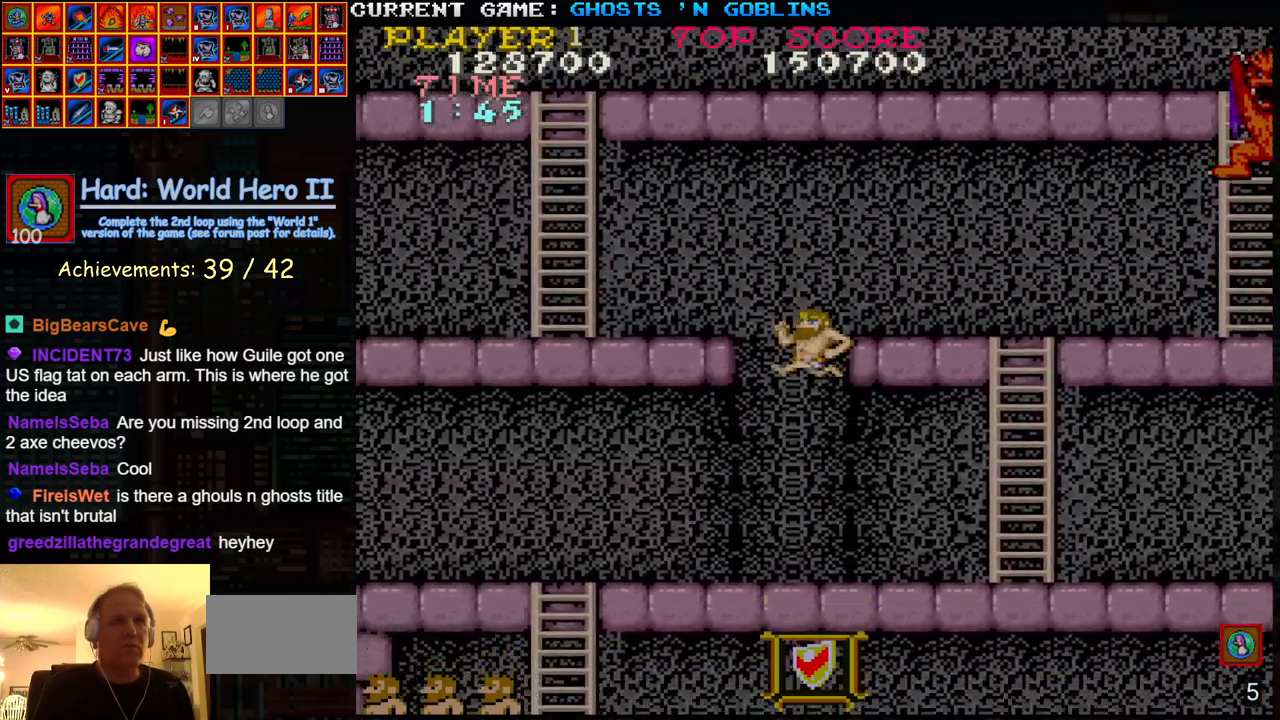
{"buttons": [], "left_stick": "left", "events": []}
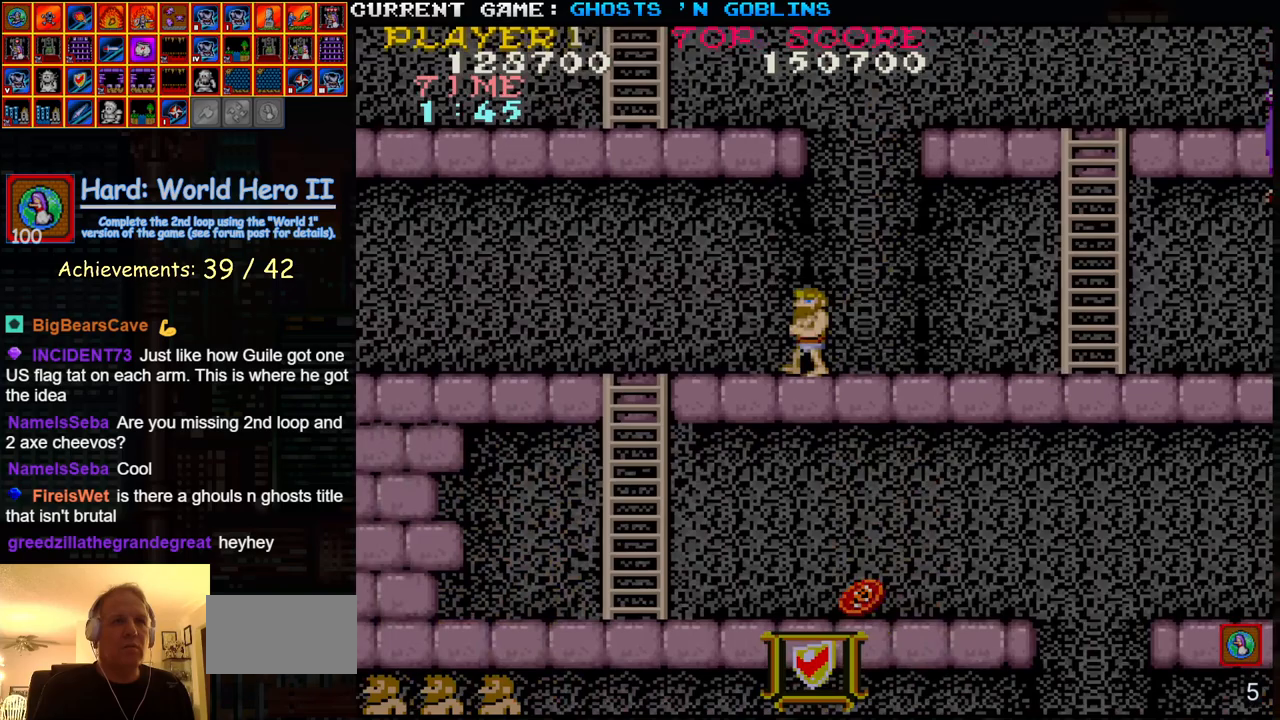
{"buttons": [], "left_stick": "left", "events": []}
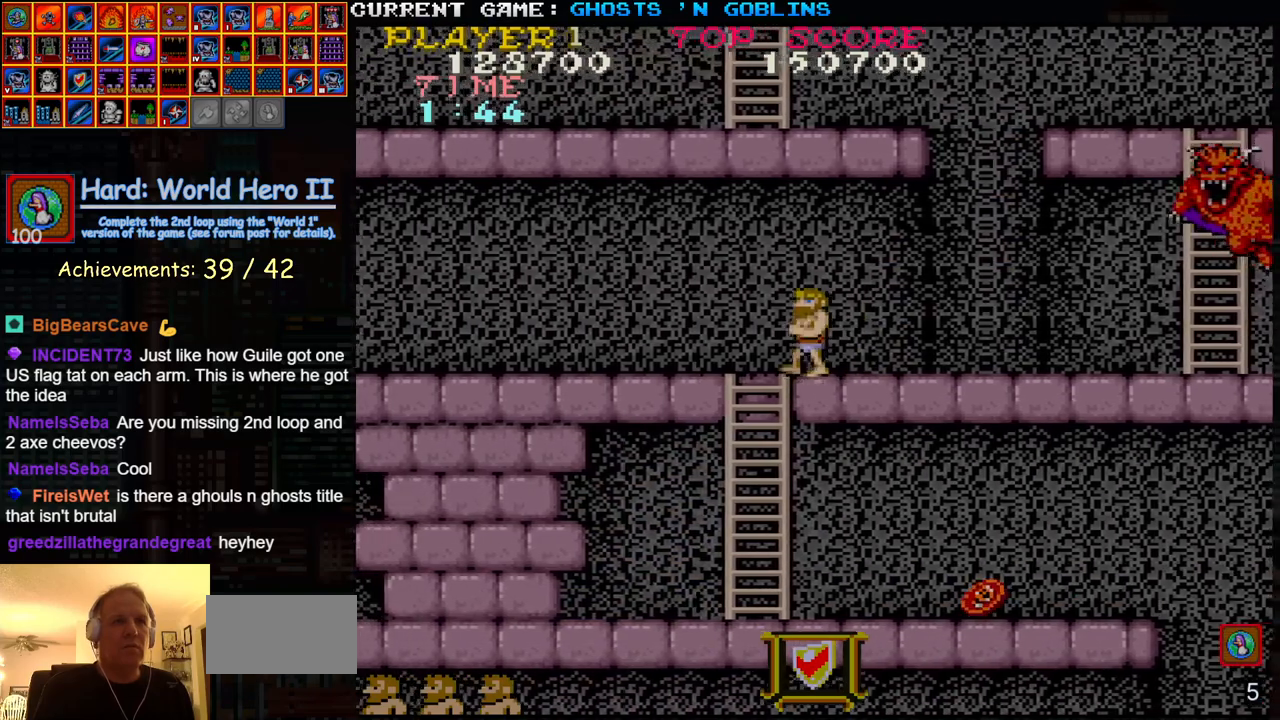
{"buttons": [], "left_stick": "down-right", "events": [[167, "left_stick", "down"], [267, "left_stick", "down-right"]]}
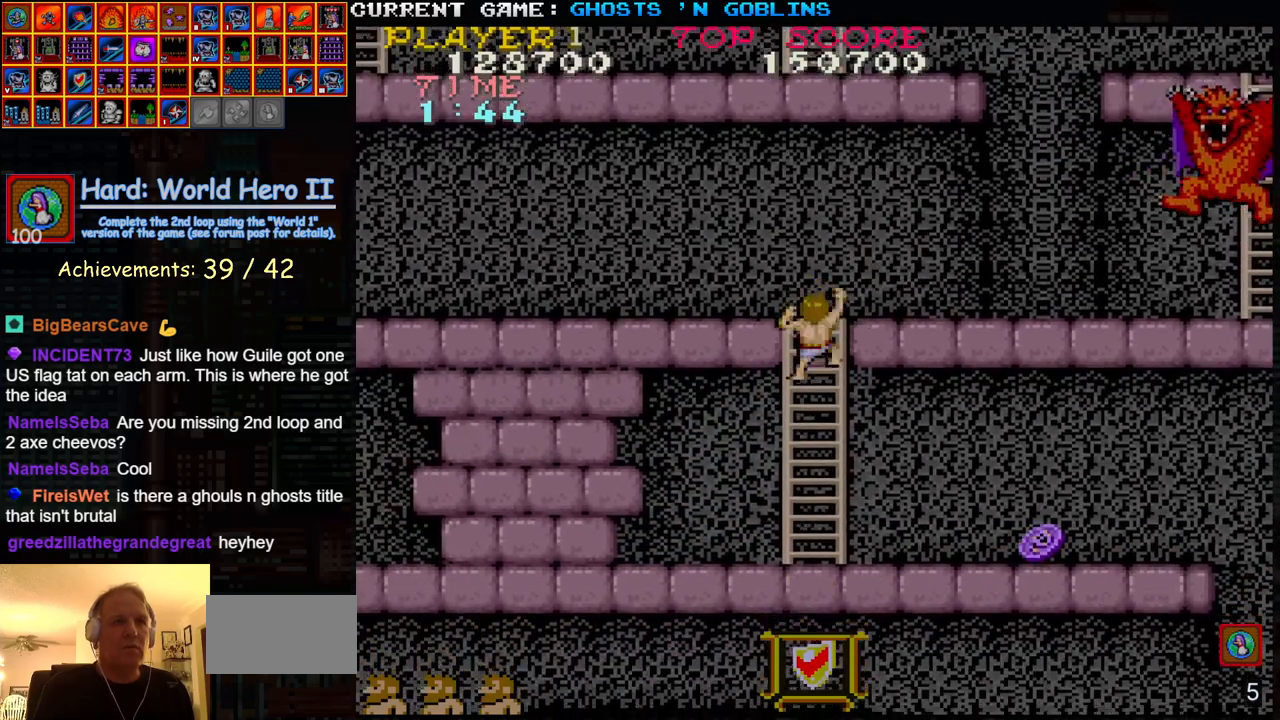
{"buttons": [], "left_stick": "down-right", "events": []}
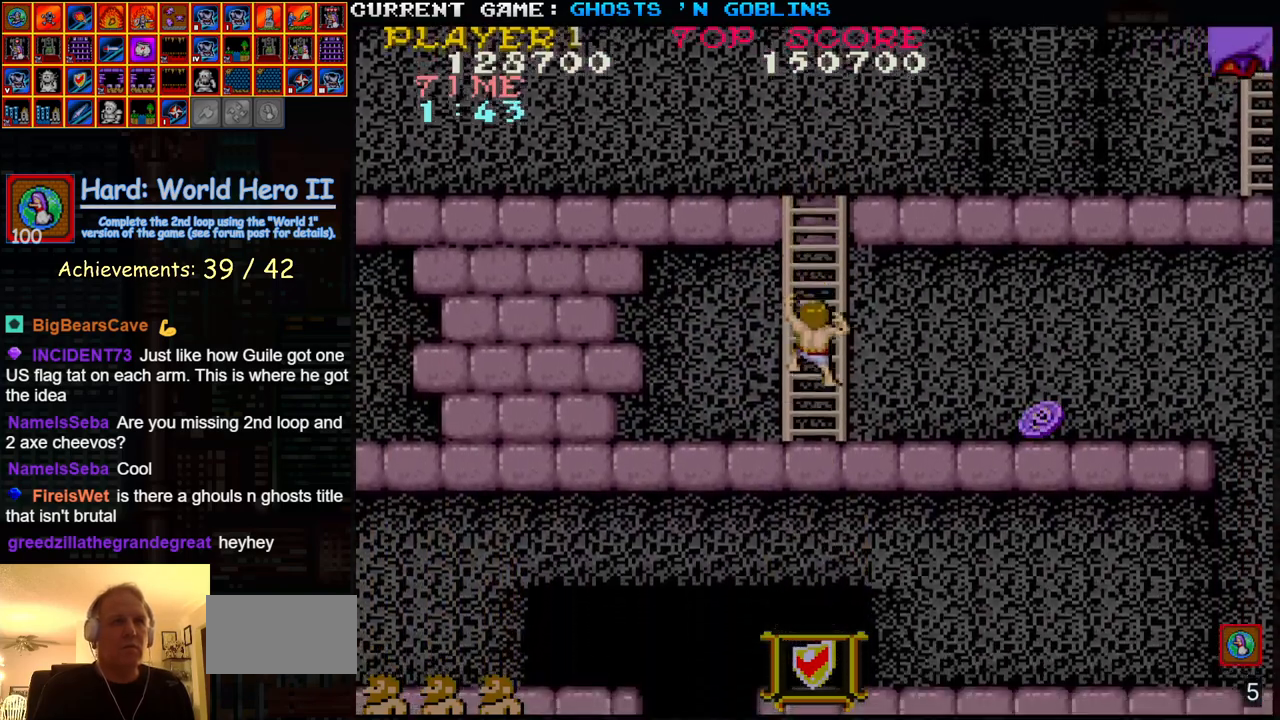
{"buttons": [], "left_stick": "right", "events": [[300, "left_stick", "right"]]}
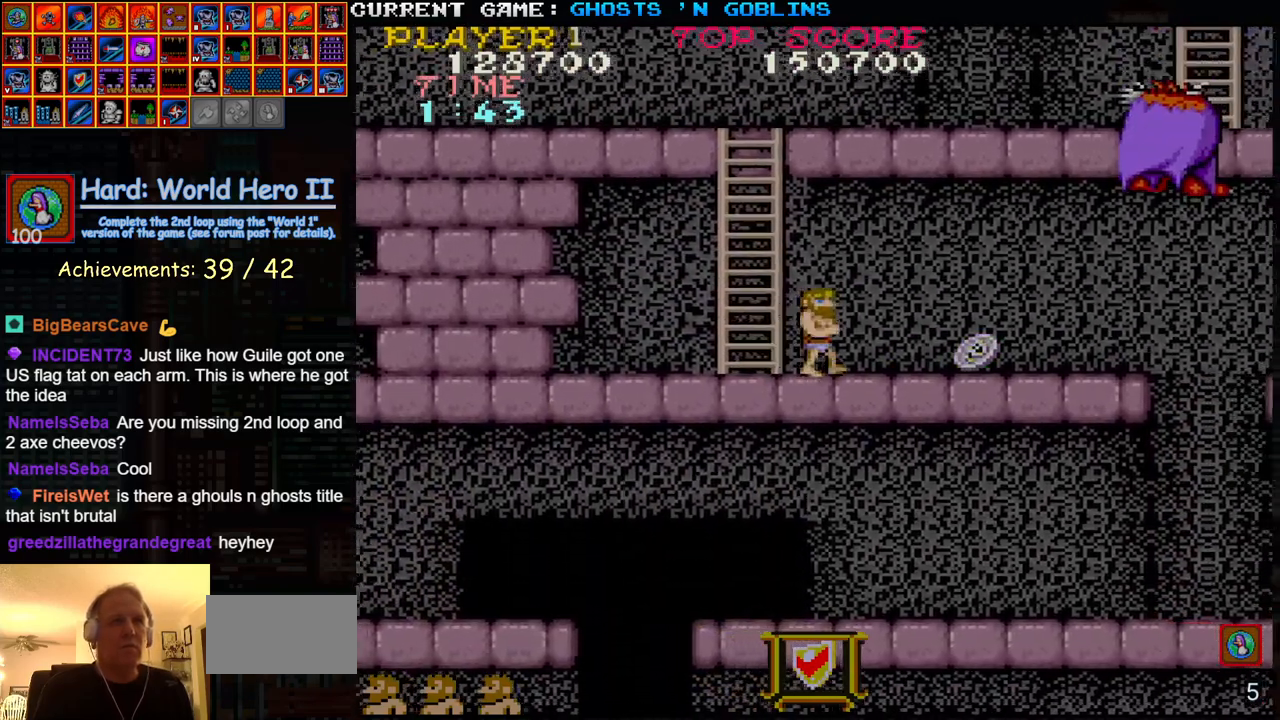
{"buttons": [], "left_stick": "right", "events": []}
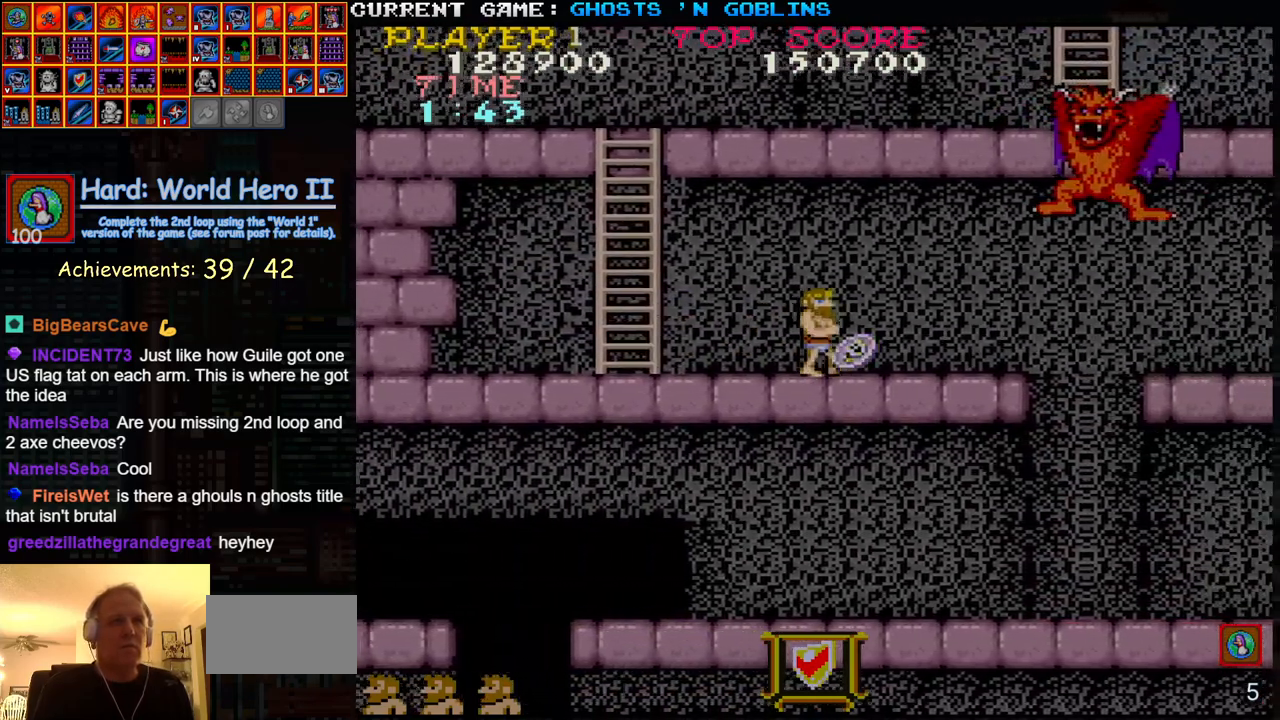
{"buttons": [], "left_stick": "right", "events": []}
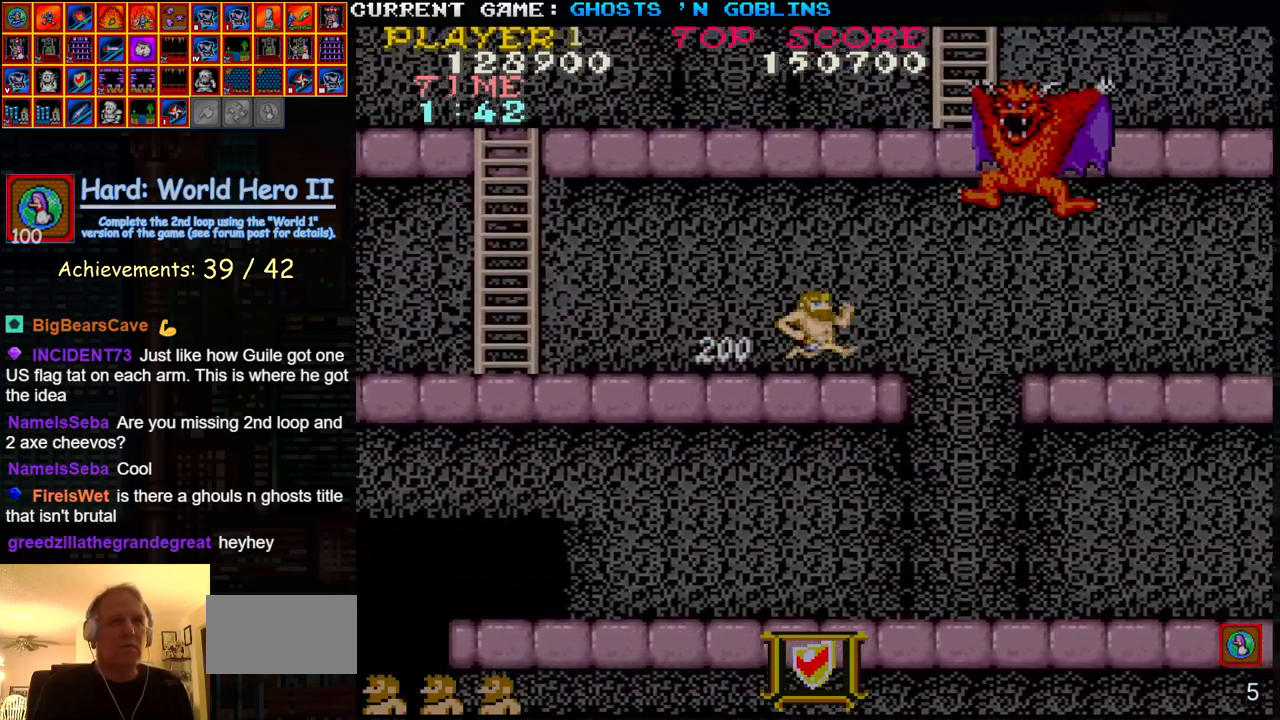
{"buttons": [], "left_stick": "right", "events": []}